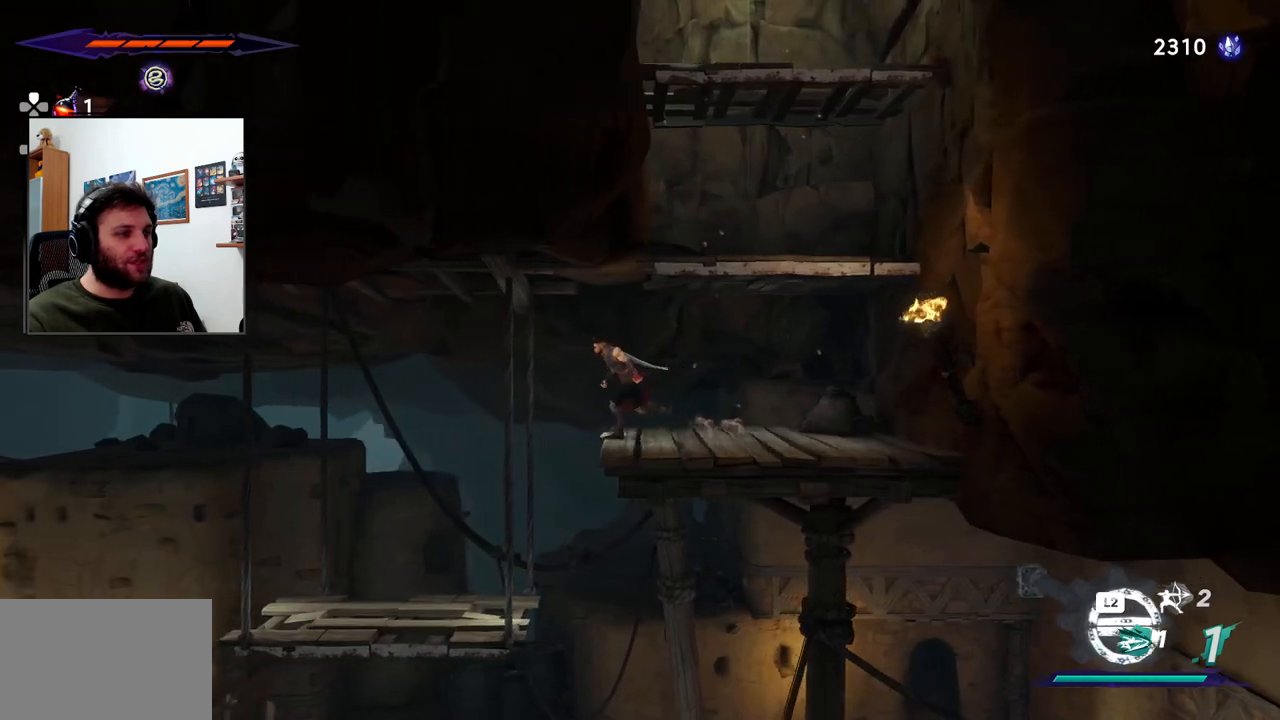
Gameplay with a controller (PlayStation layout); each line is a JSON object with the inputs held at the frame after it. "events" lists button and stick changes between this image and that frame as [ms after this image, input, new state], when the widget could be followed in between.
{"buttons": ["L1"], "left_stick": "center", "right_stick": "center", "events": [[250, "L1", "up"], [433, "left_stick", "center"], [467, "L1", "down"]]}
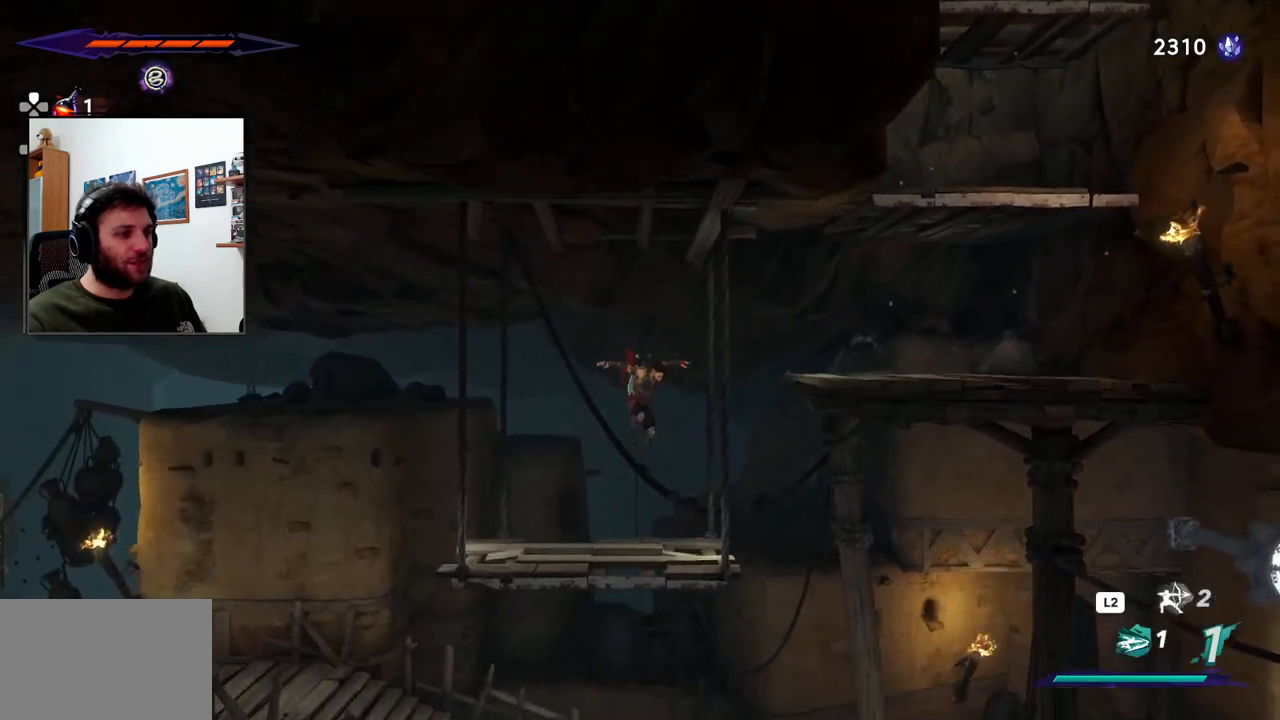
{"buttons": ["TRIANGLE"], "left_stick": "right", "right_stick": "center", "events": [[33, "left_stick", "right"], [167, "L1", "up"], [250, "TRIANGLE", "down"]]}
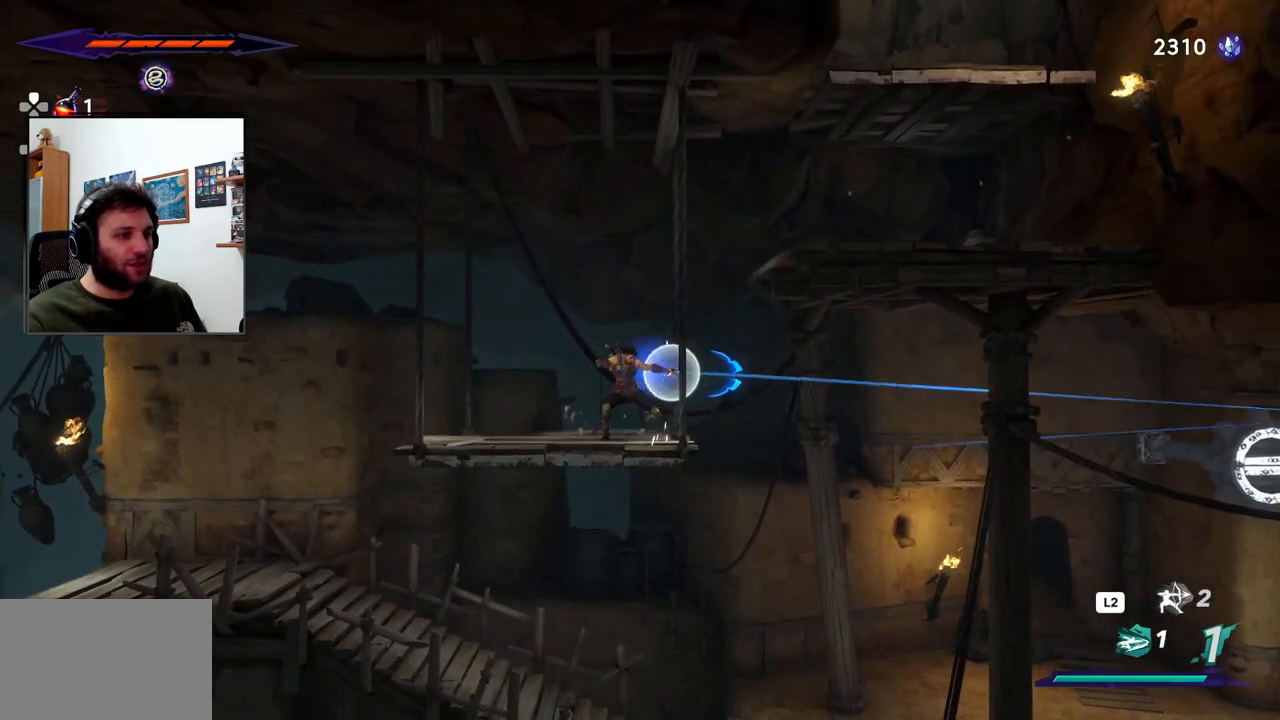
{"buttons": ["TRIANGLE"], "left_stick": "right", "right_stick": "center", "events": []}
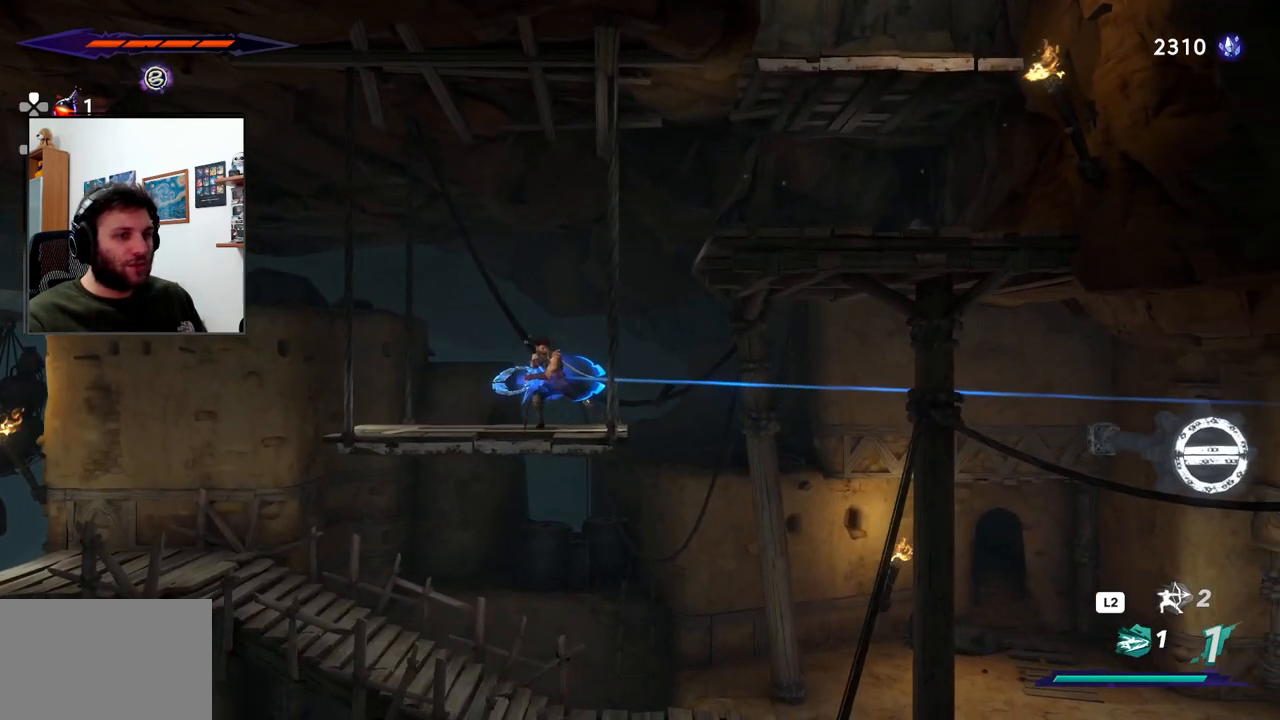
{"buttons": [], "left_stick": "right", "right_stick": "center", "events": [[217, "TRIANGLE", "up"]]}
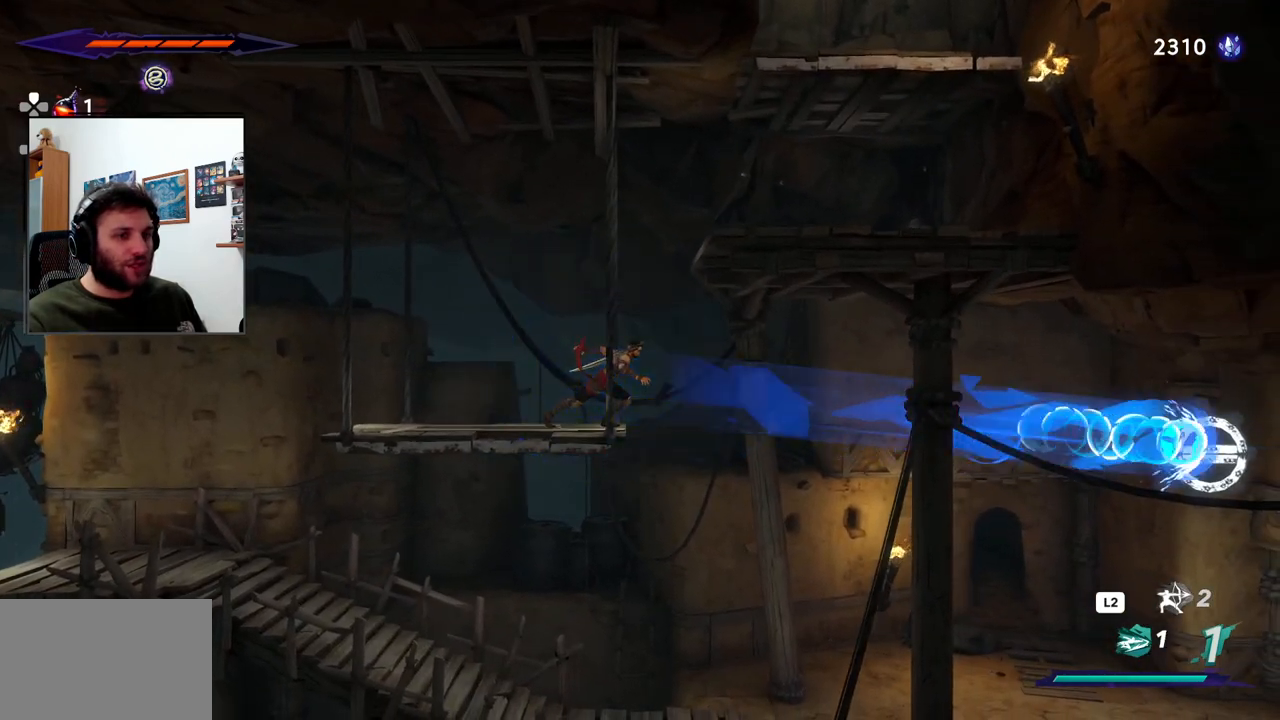
{"buttons": [], "left_stick": "right", "right_stick": "center", "events": []}
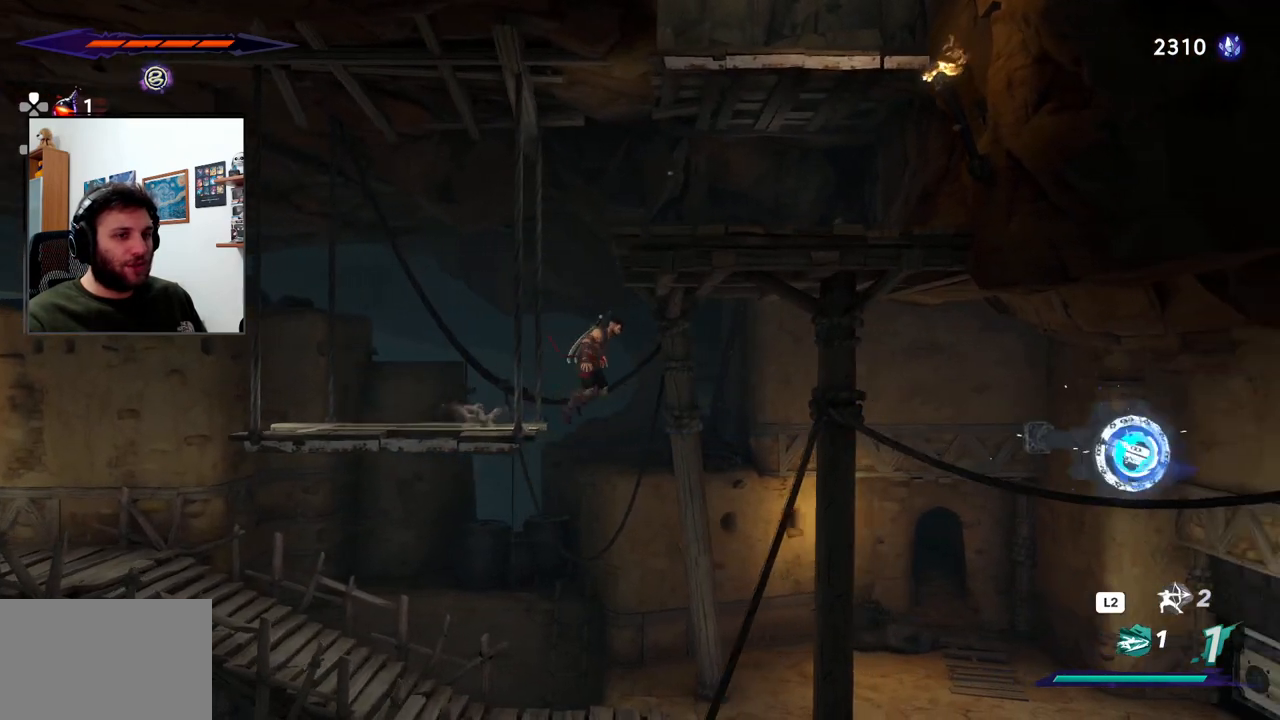
{"buttons": [], "left_stick": "right", "right_stick": "center", "events": []}
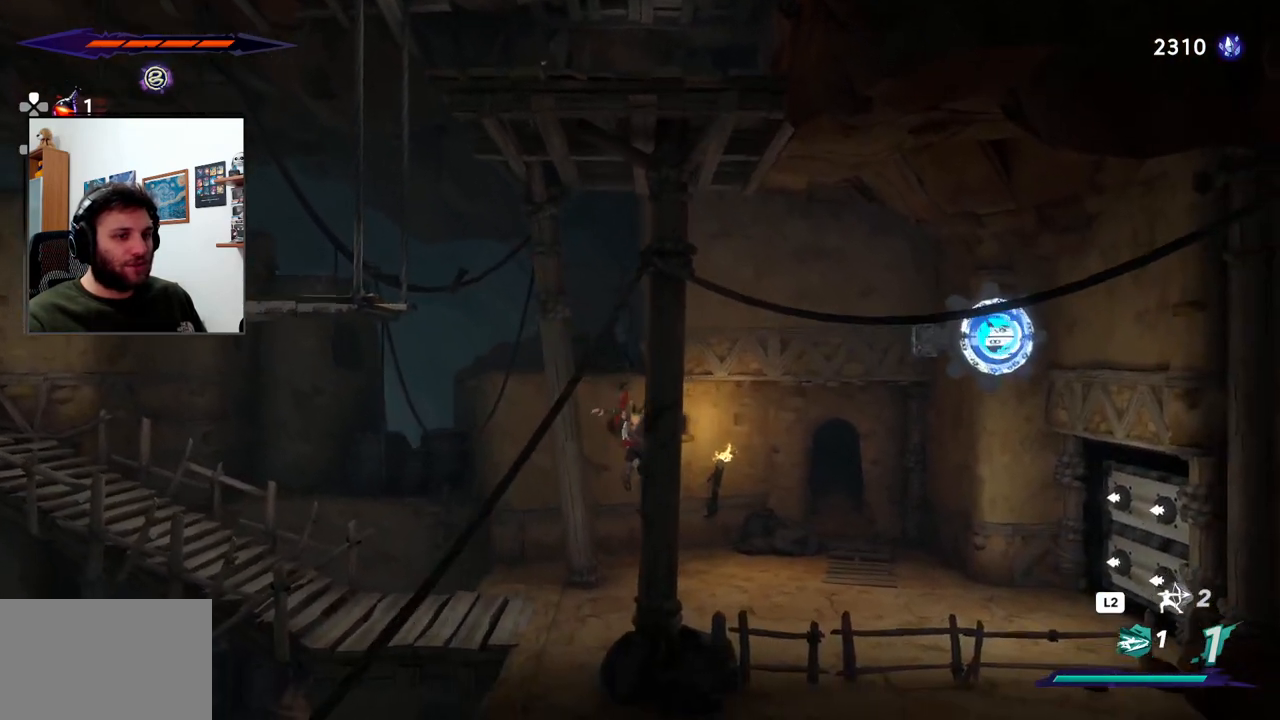
{"buttons": ["CROSS"], "left_stick": "left", "right_stick": "center", "events": [[350, "left_stick", "center"], [433, "left_stick", "left"], [467, "CROSS", "down"]]}
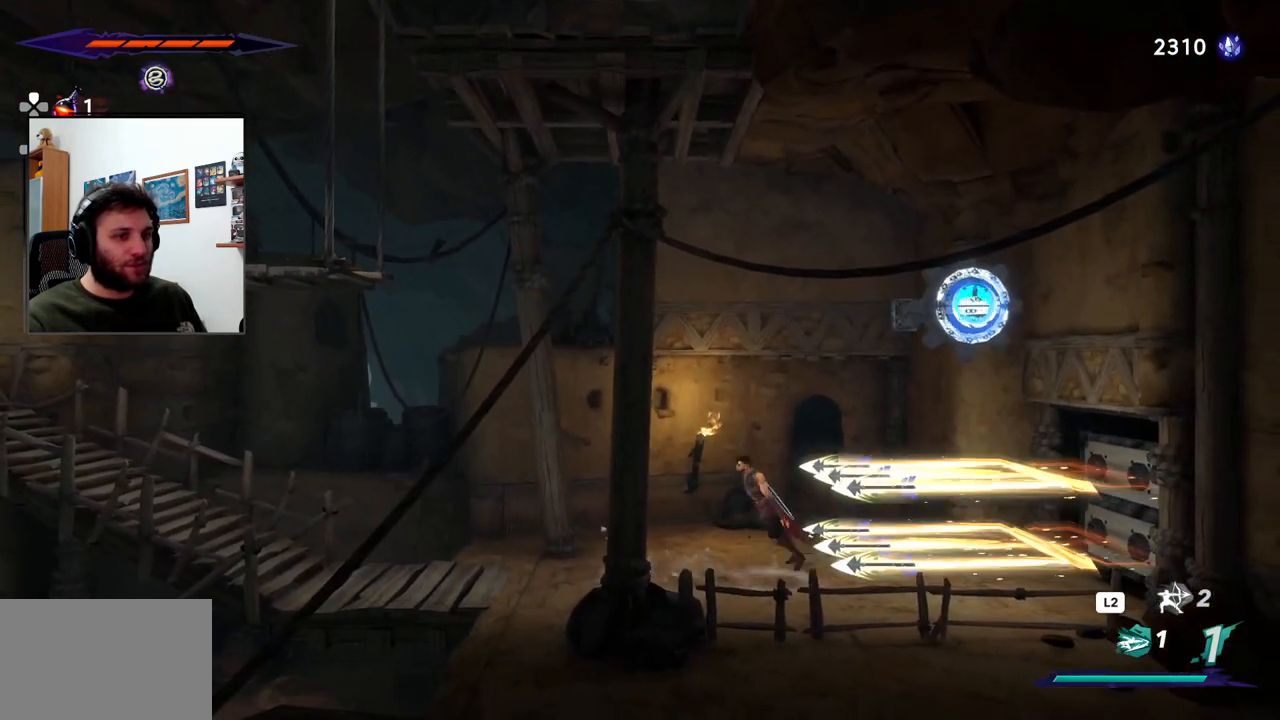
{"buttons": [], "left_stick": "left", "right_stick": "center", "events": [[383, "CROSS", "up"]]}
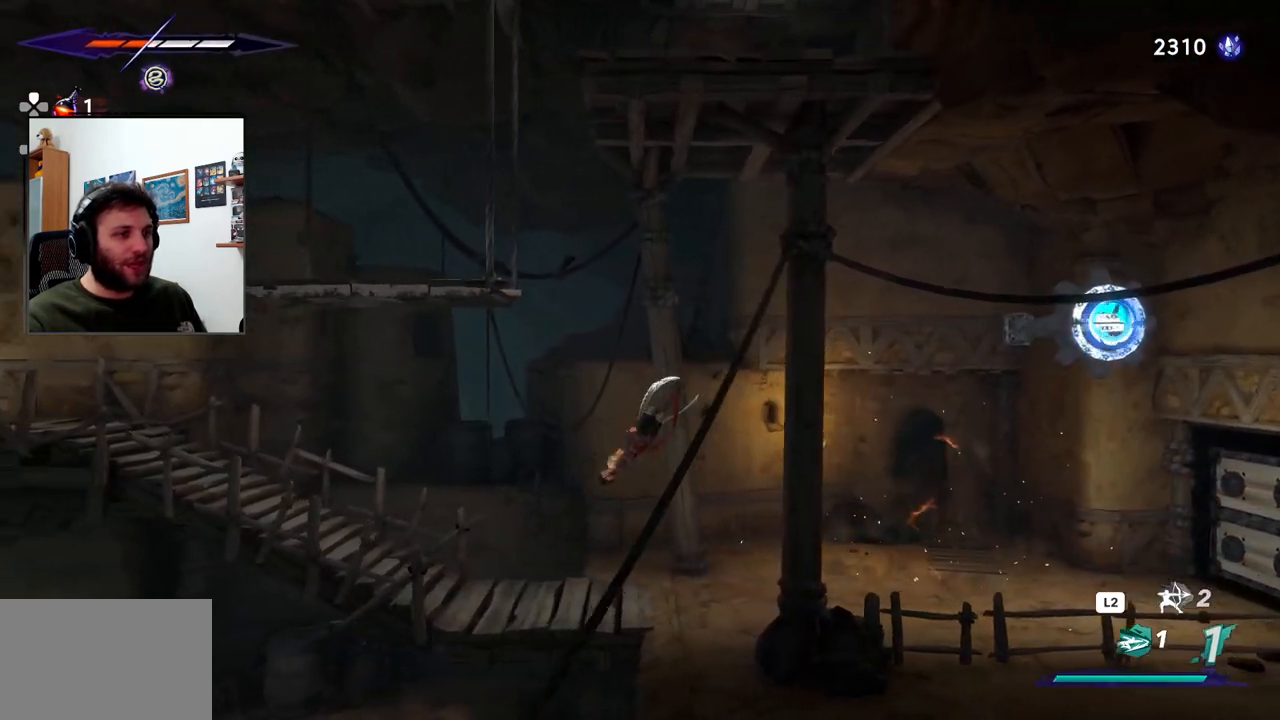
{"buttons": ["TRIANGLE"], "left_stick": "right", "right_stick": "center", "events": [[117, "left_stick", "right"], [483, "TRIANGLE", "down"]]}
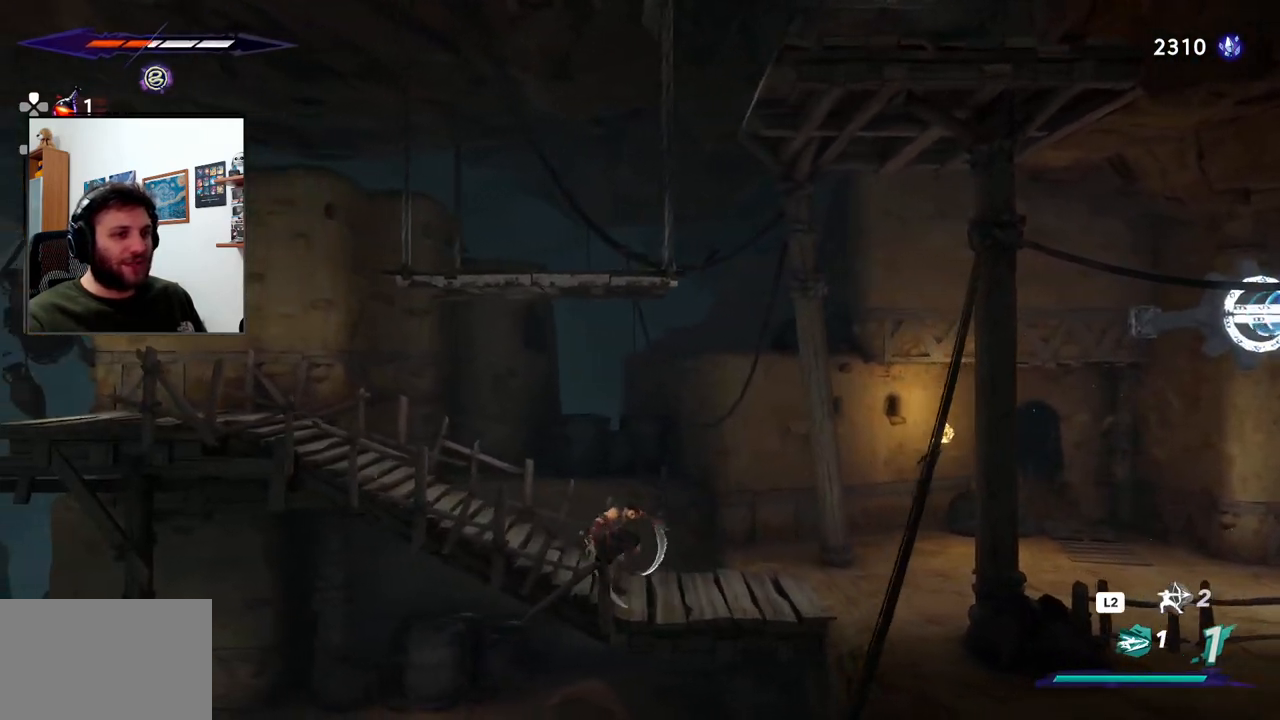
{"buttons": [], "left_stick": "right", "right_stick": "center", "events": [[100, "TRIANGLE", "up"]]}
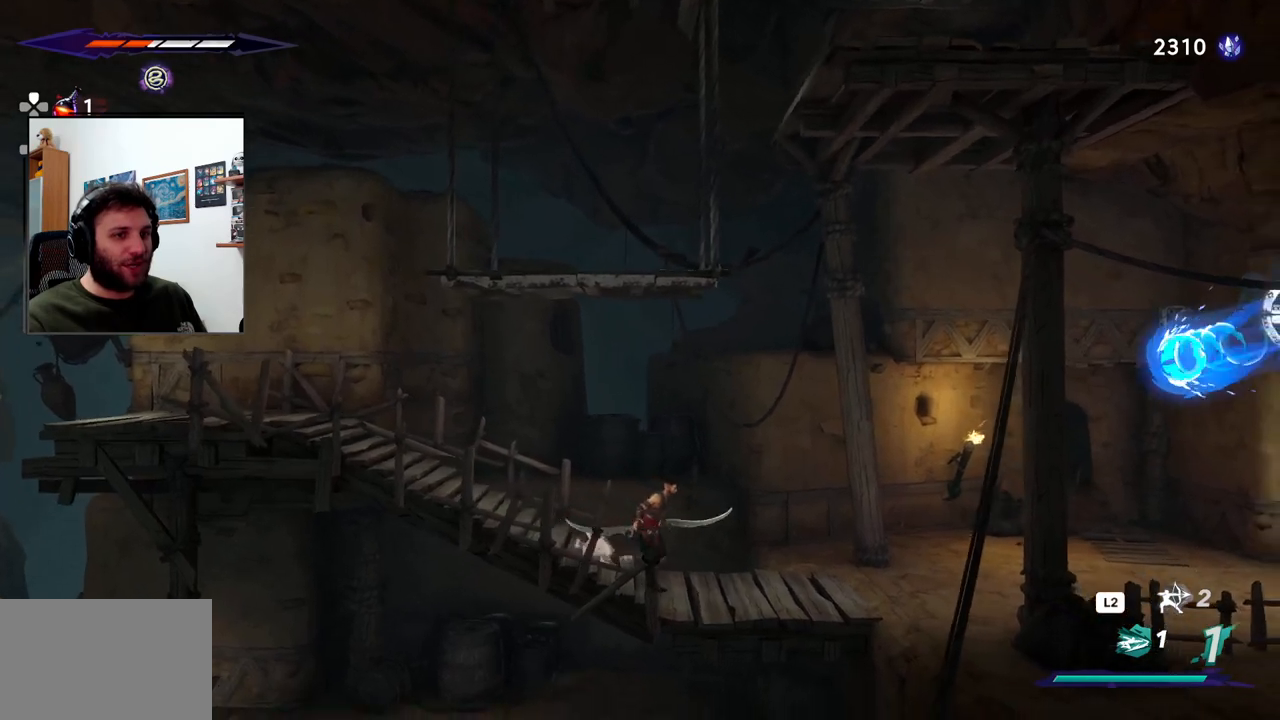
{"buttons": ["CROSS"], "left_stick": "right", "right_stick": "center", "events": [[183, "CROSS", "down"]]}
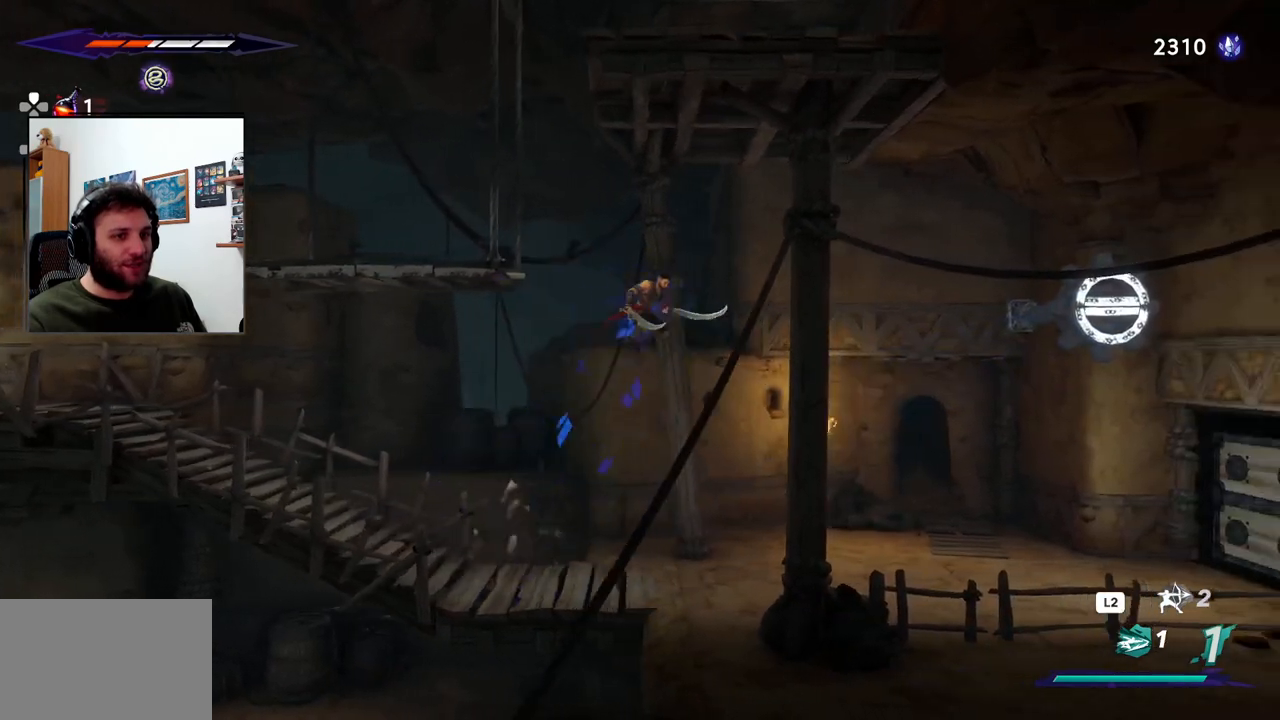
{"buttons": [], "left_stick": "right", "right_stick": "center", "events": [[317, "CROSS", "up"]]}
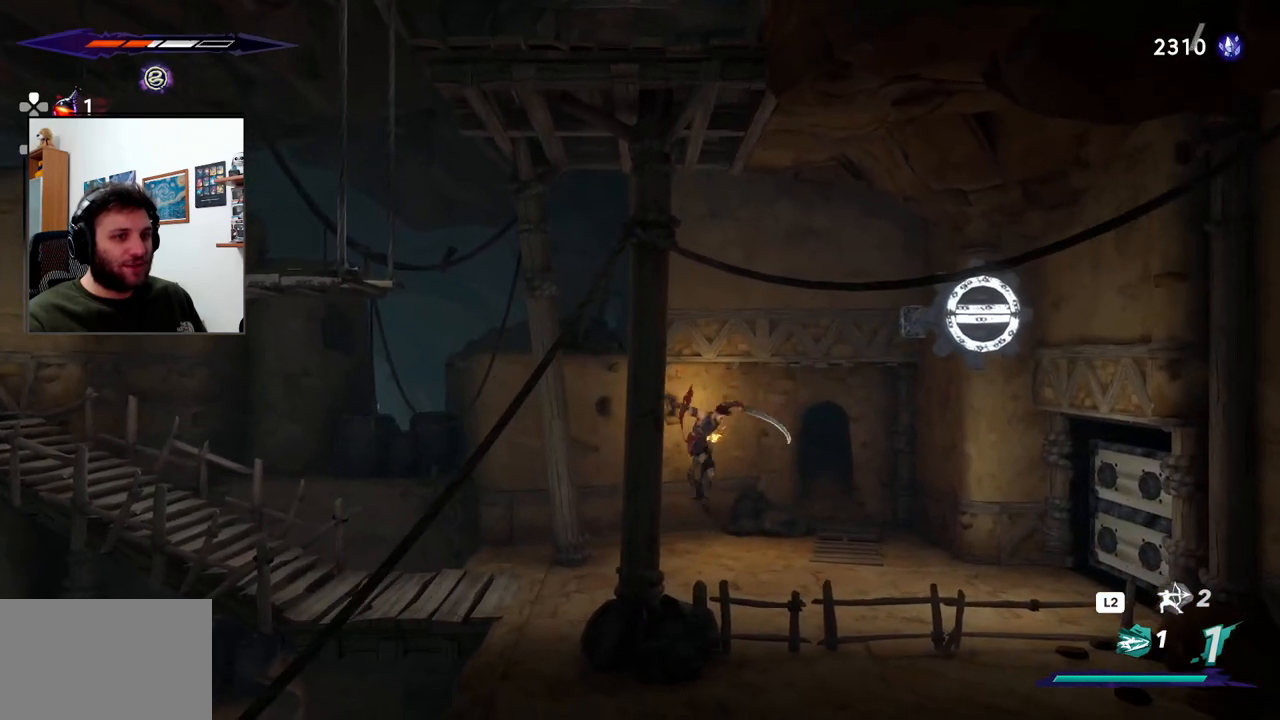
{"buttons": [], "left_stick": "right", "right_stick": "center", "events": []}
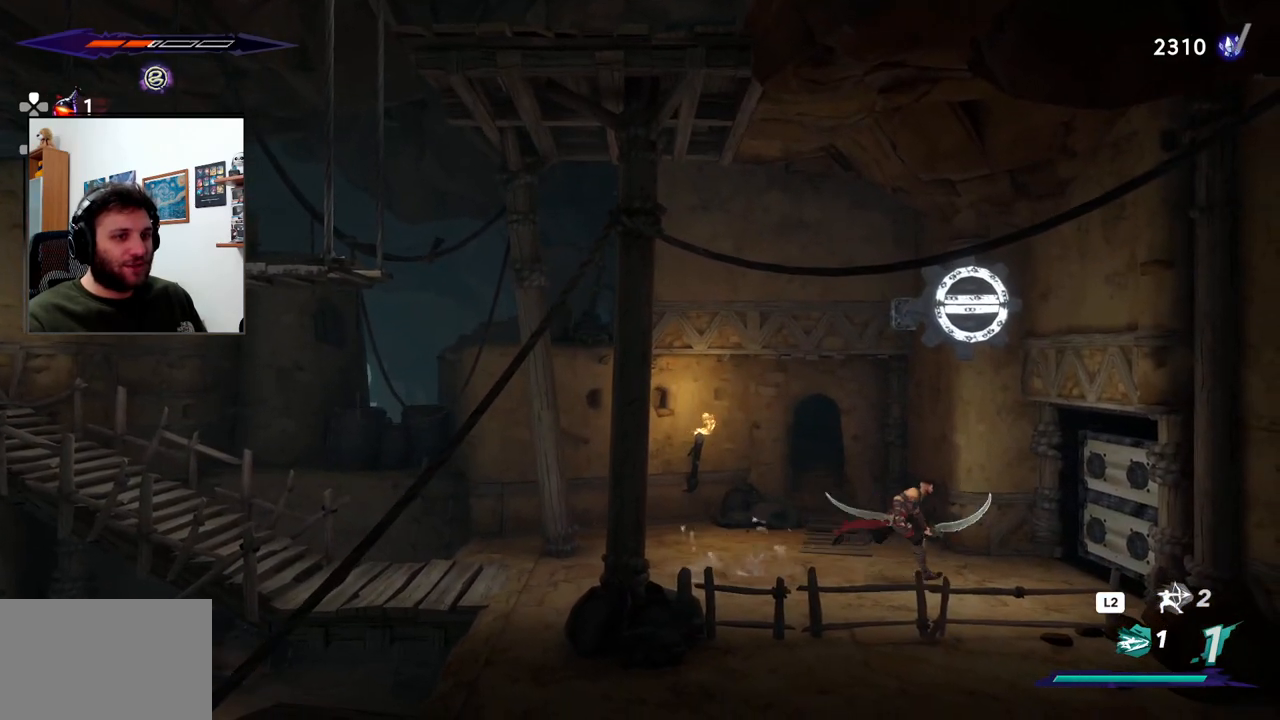
{"buttons": [], "left_stick": "center", "right_stick": "center", "events": [[83, "SQUARE", "down"], [233, "SQUARE", "up"], [500, "left_stick", "center"]]}
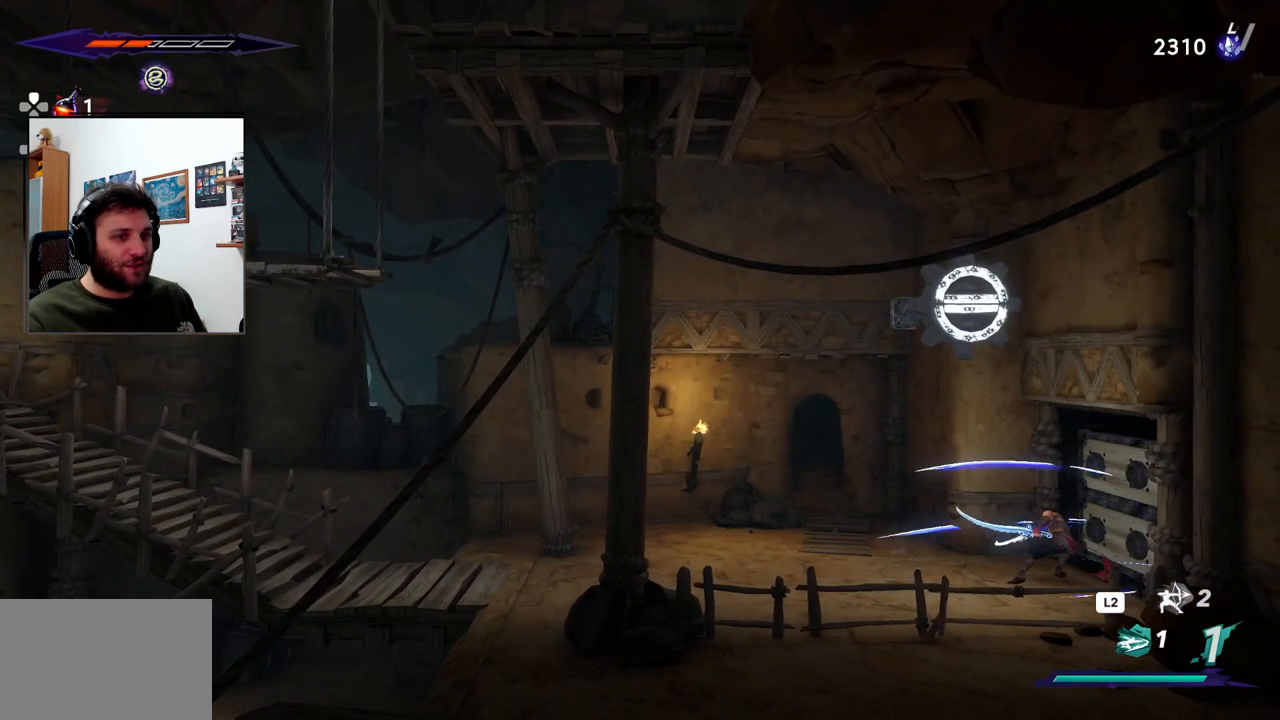
{"buttons": [], "left_stick": "left", "right_stick": "center", "events": [[400, "left_stick", "left"]]}
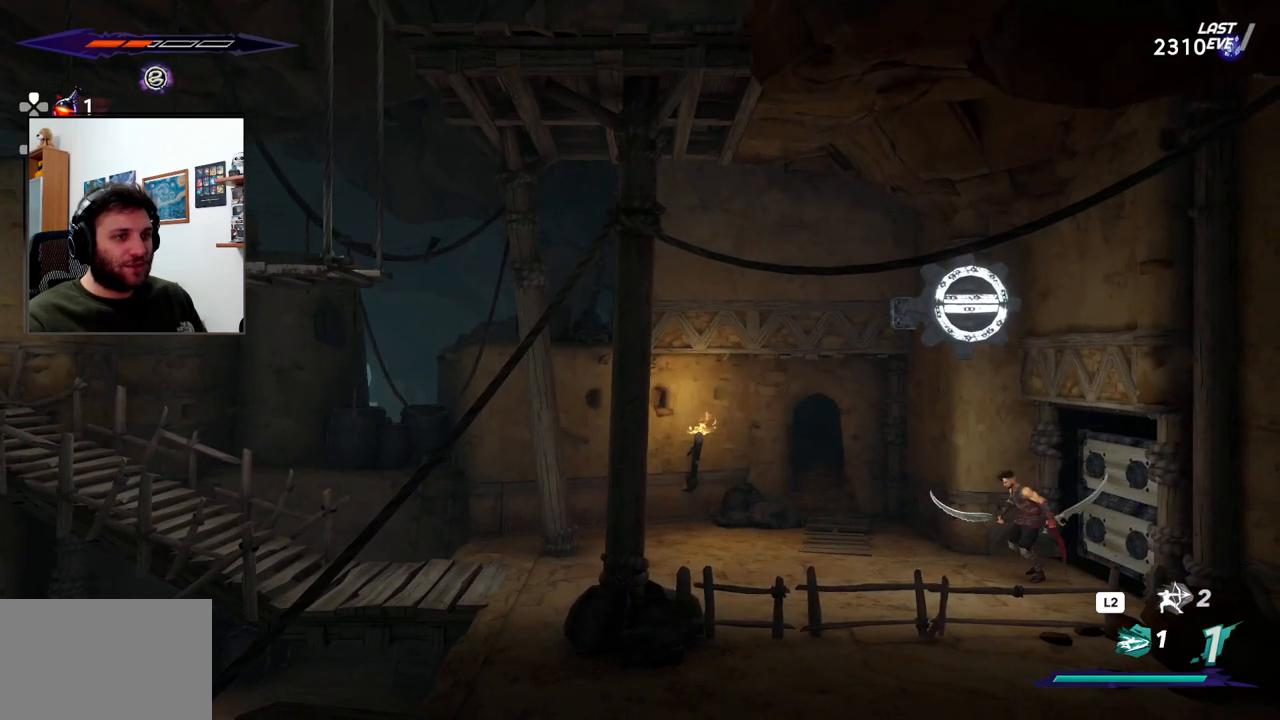
{"buttons": ["TRIANGLE"], "left_stick": "up", "right_stick": "center", "events": [[200, "TRIANGLE", "down"], [233, "left_stick", "up"]]}
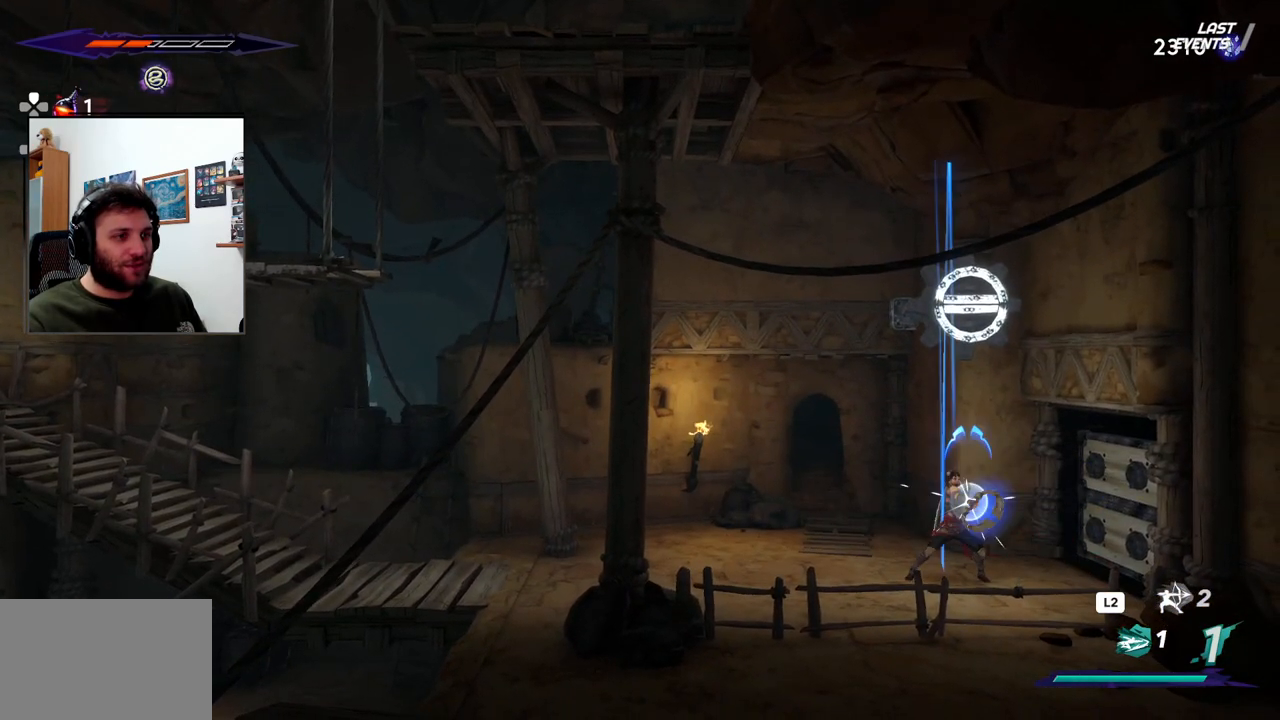
{"buttons": [], "left_stick": "up", "right_stick": "center", "events": [[300, "TRIANGLE", "up"]]}
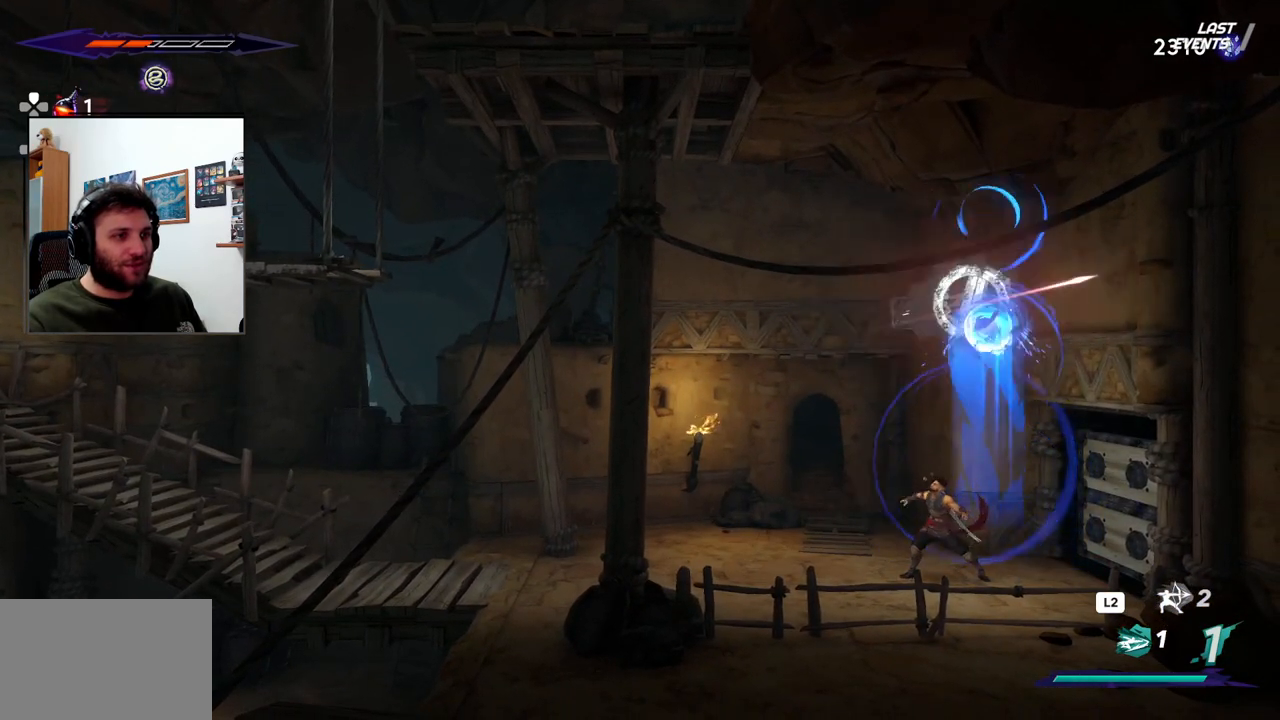
{"buttons": ["CROSS"], "left_stick": "right", "right_stick": "center", "events": [[333, "CROSS", "down"], [400, "left_stick", "right"]]}
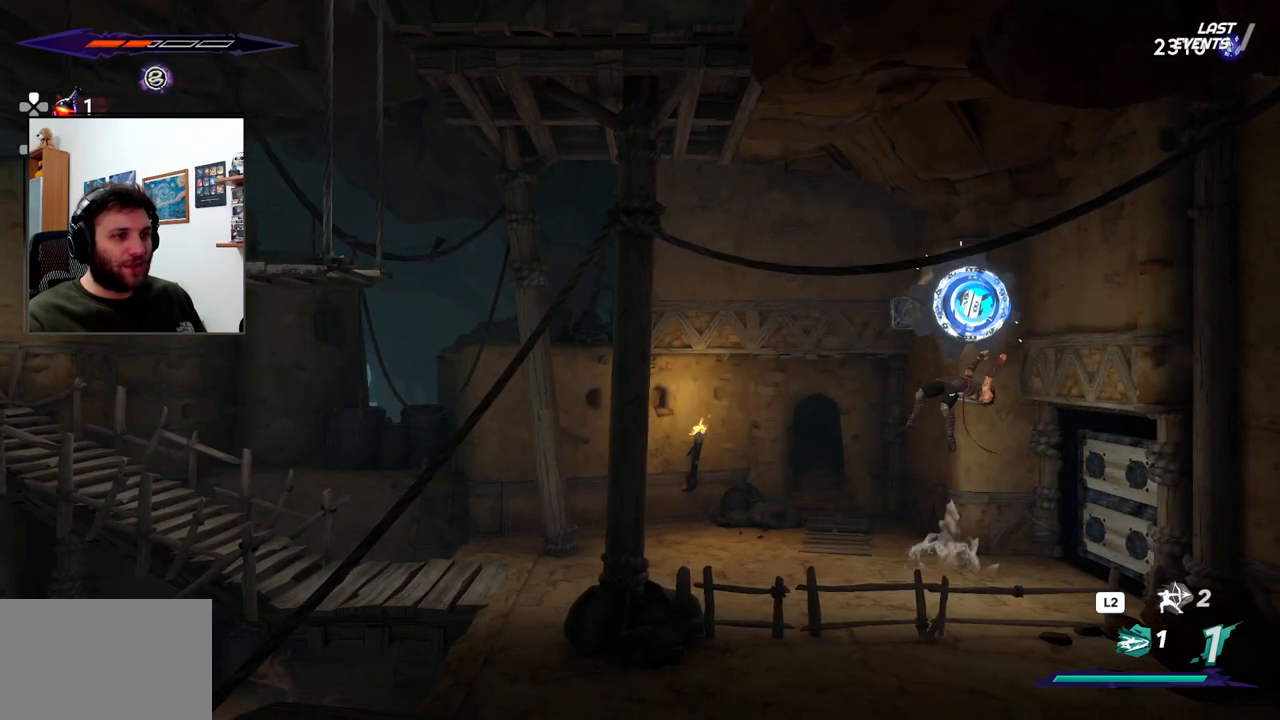
{"buttons": [], "left_stick": "right", "right_stick": "center", "events": [[417, "CROSS", "up"]]}
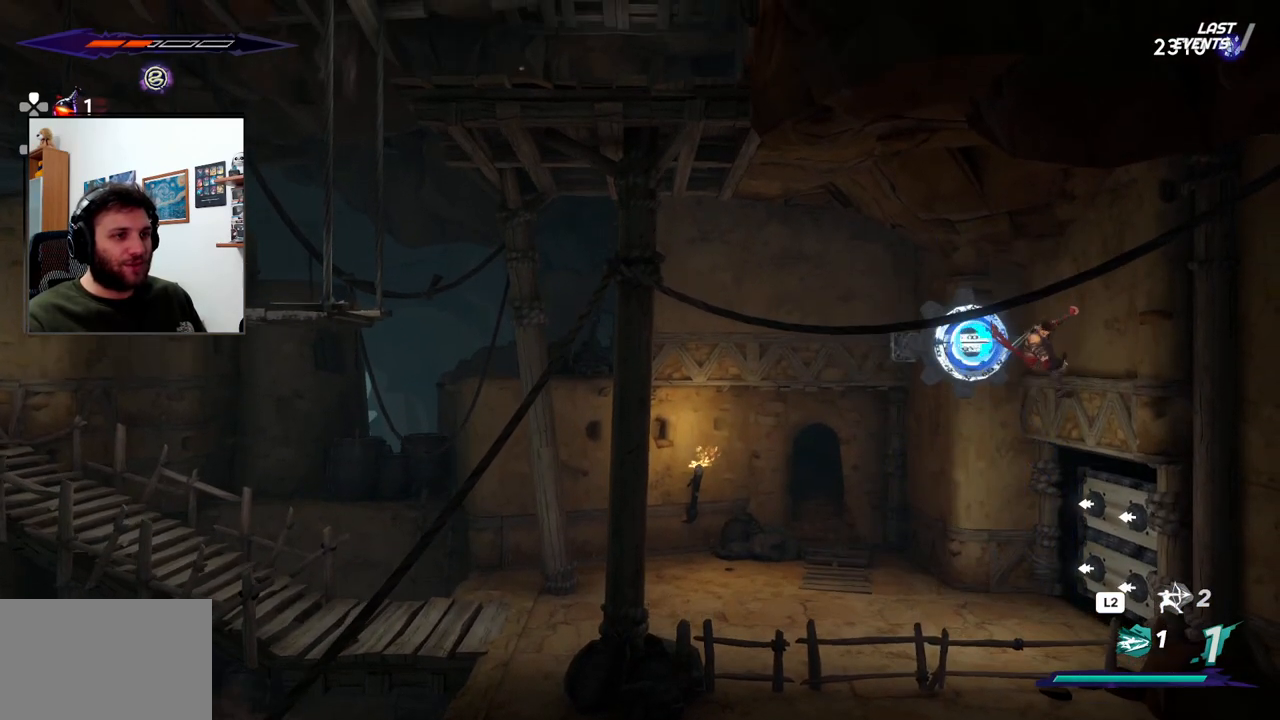
{"buttons": ["CROSS", "R2"], "left_stick": "right", "right_stick": "center", "events": [[100, "CROSS", "down"], [467, "R2", "down"]]}
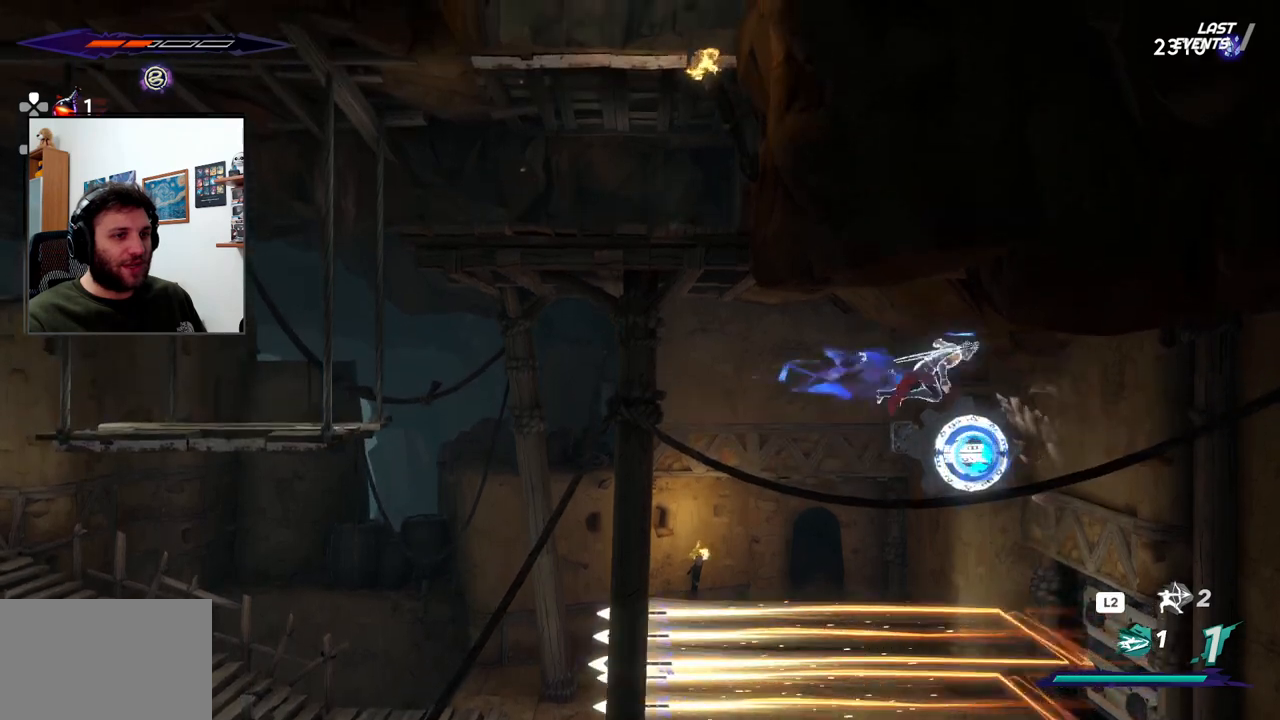
{"buttons": ["L1"], "left_stick": "right", "right_stick": "center", "events": [[167, "R2", "up"], [250, "CROSS", "up"], [350, "L1", "down"]]}
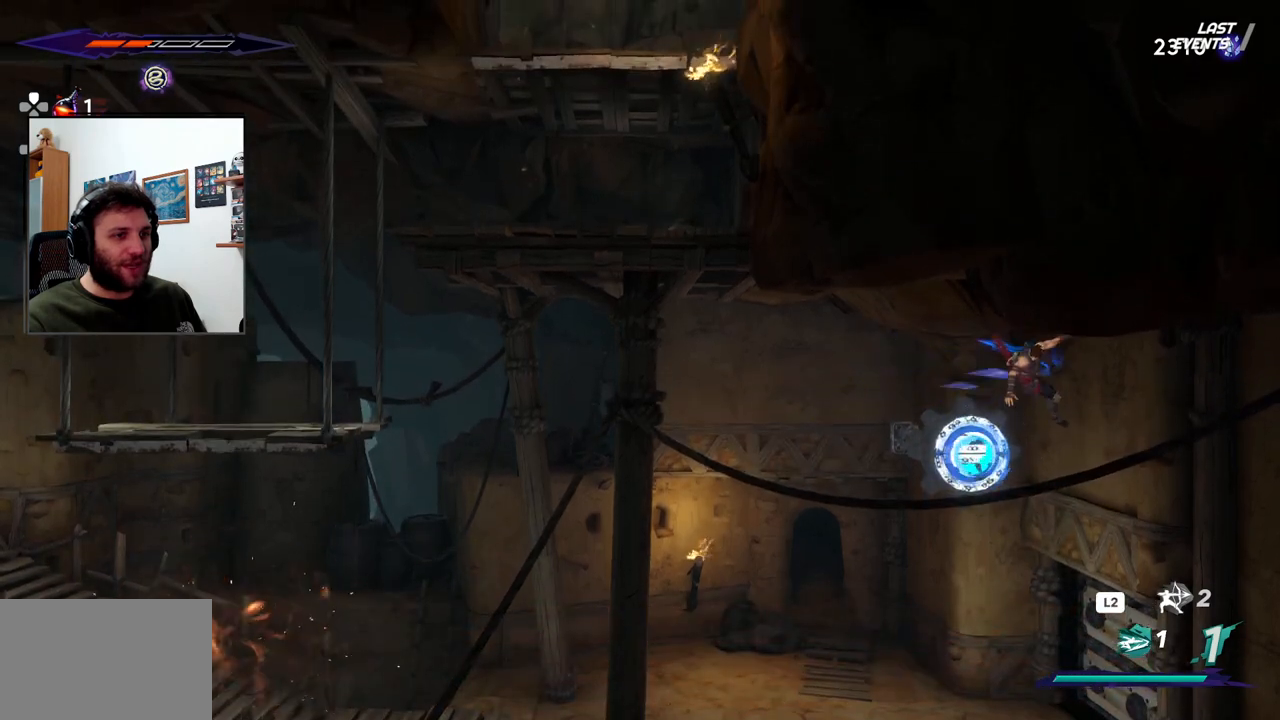
{"buttons": [], "left_stick": "left", "right_stick": "center", "events": [[17, "L1", "up"], [117, "TRIANGLE", "down"], [117, "left_stick", "left"], [250, "TRIANGLE", "up"]]}
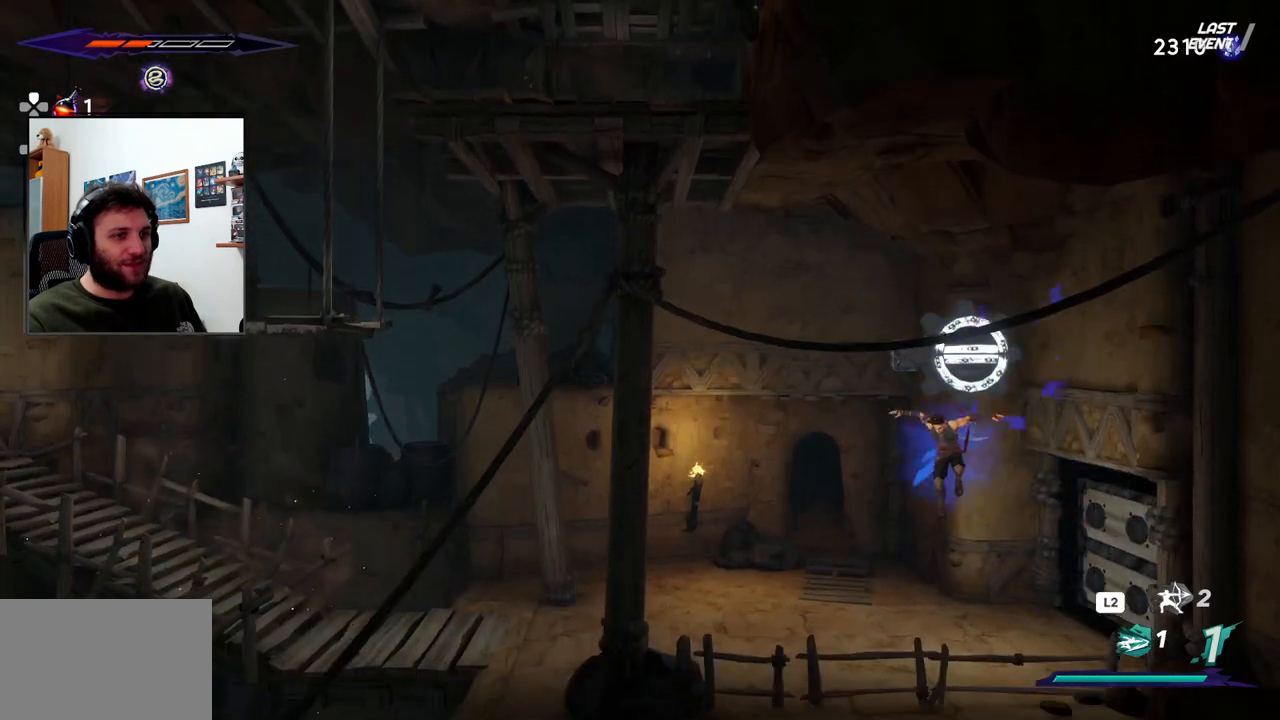
{"buttons": [], "left_stick": "left", "right_stick": "center", "events": []}
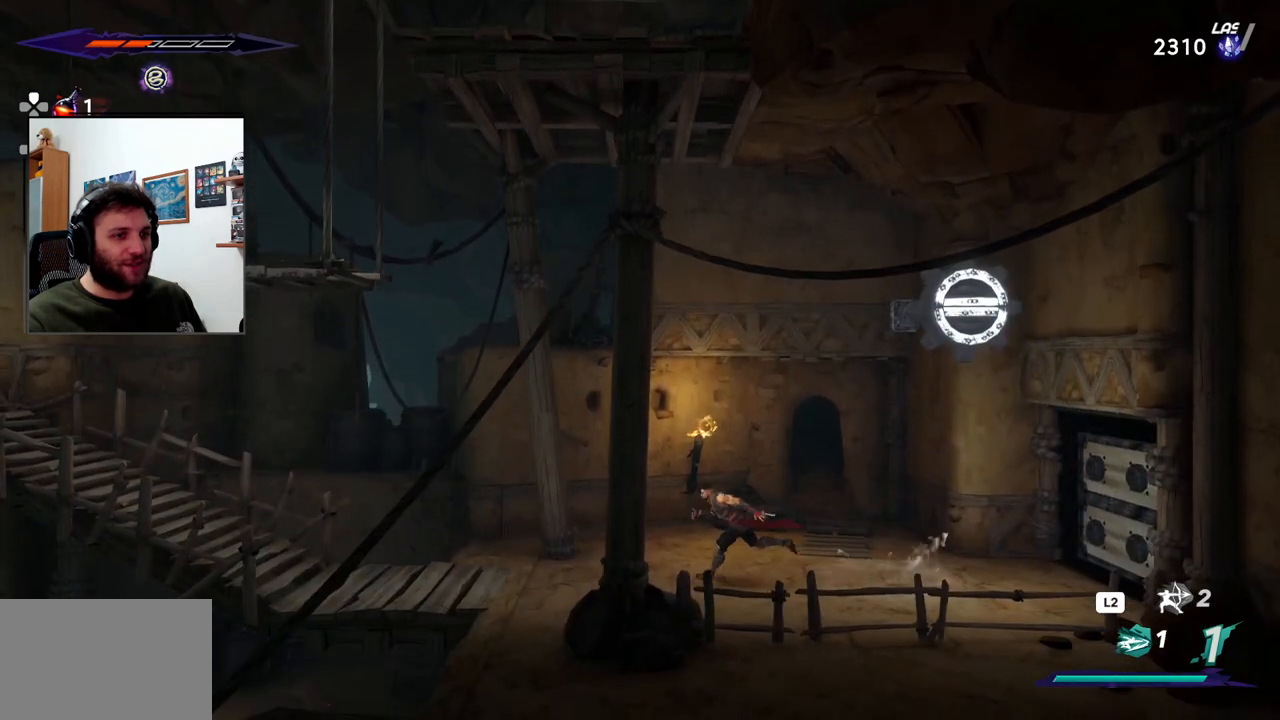
{"buttons": [], "left_stick": "left", "right_stick": "center", "events": []}
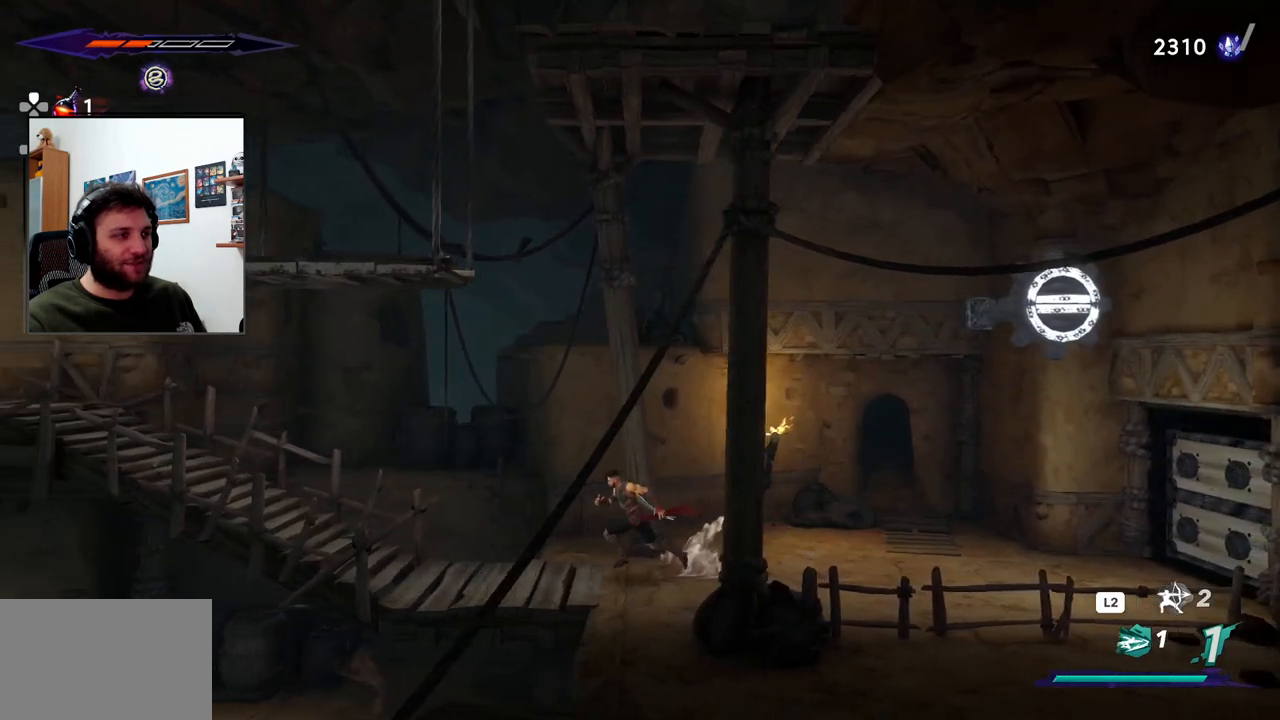
{"buttons": [], "left_stick": "left", "right_stick": "center", "events": []}
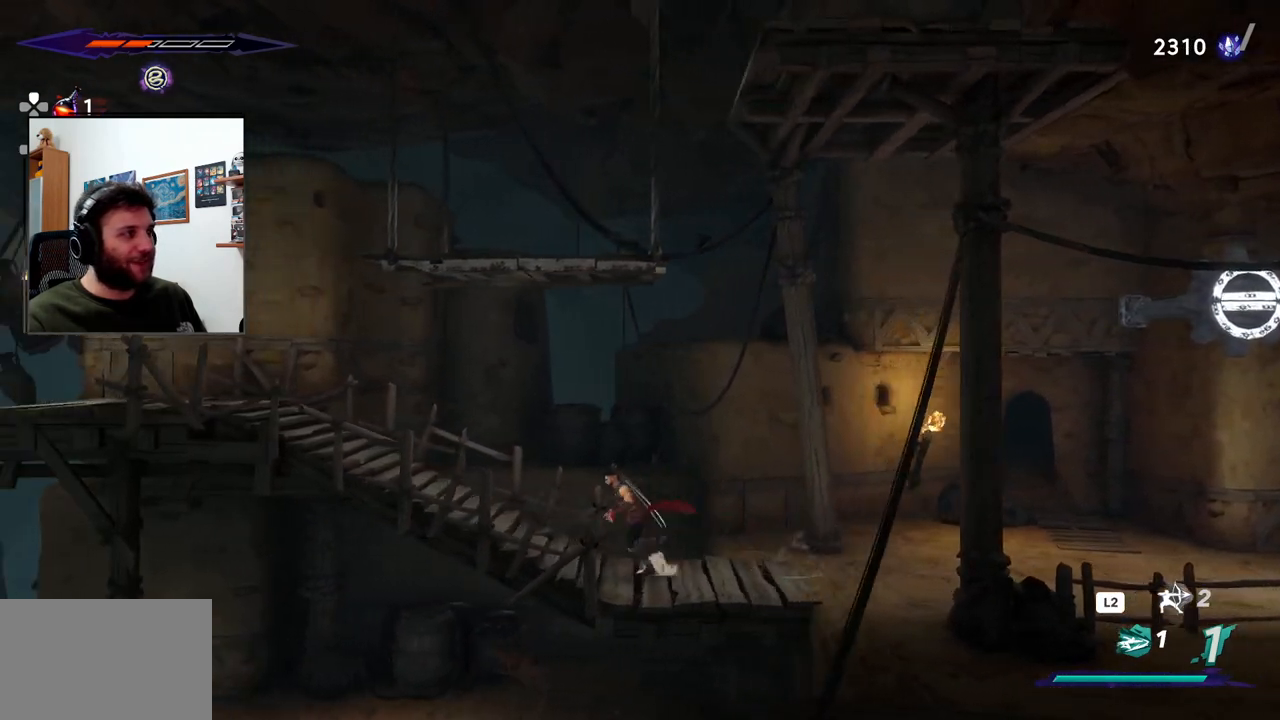
{"buttons": ["R1"], "left_stick": "left", "right_stick": "center", "events": [[217, "L1", "down"], [267, "L1", "up"], [483, "R1", "down"]]}
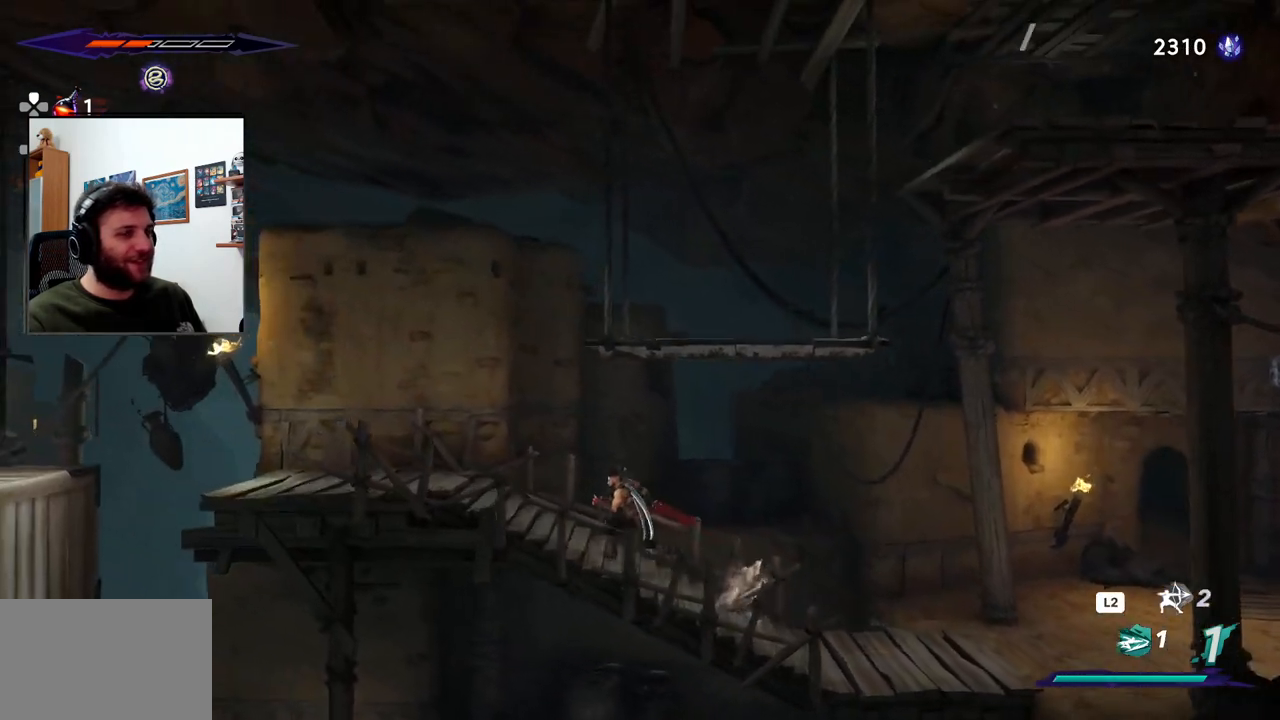
{"buttons": [], "left_stick": "left", "right_stick": "center", "events": [[17, "L1", "down"], [33, "R1", "up"], [133, "L1", "up"], [350, "R1", "down"], [417, "R1", "up"]]}
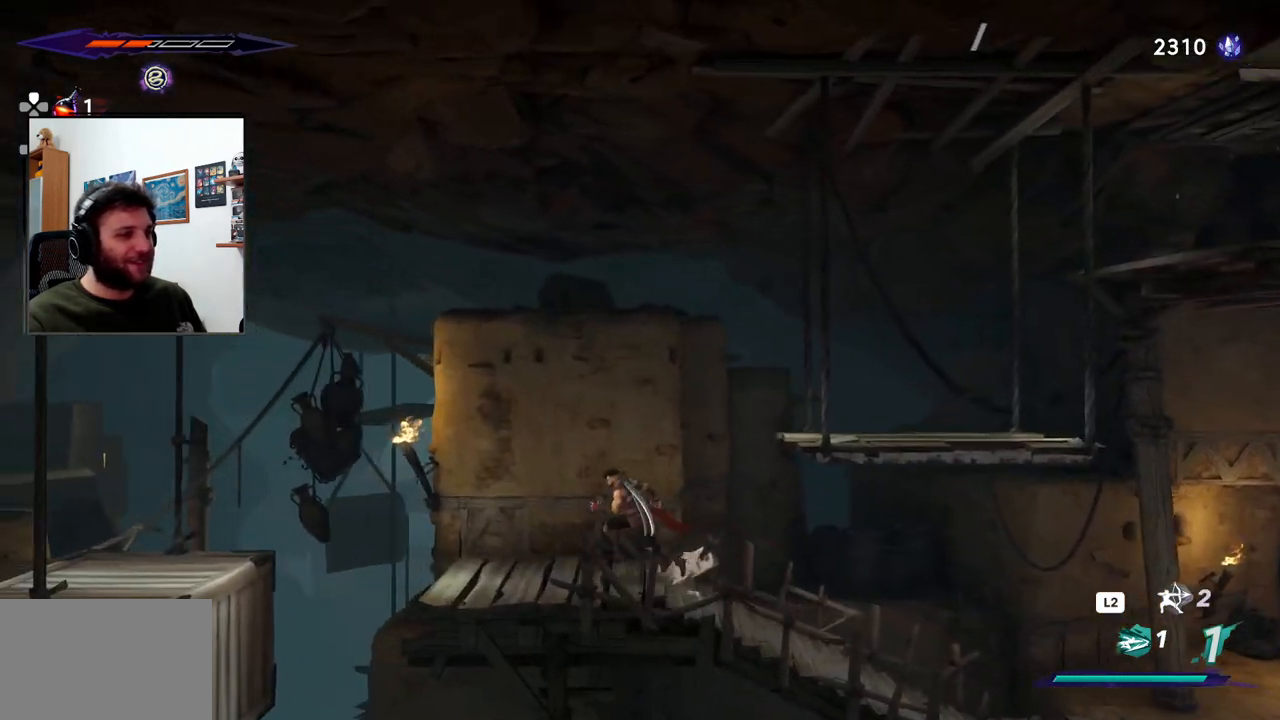
{"buttons": [], "left_stick": "center", "right_stick": "center", "events": [[67, "TRIANGLE", "down"], [183, "TRIANGLE", "up"], [200, "left_stick", "center"]]}